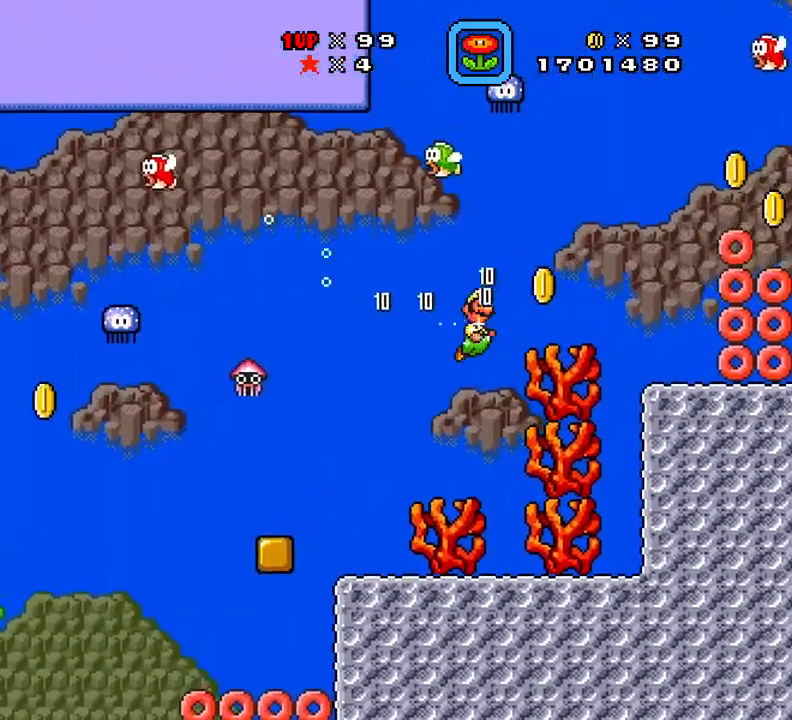
Gameplay with a controller (Xbox layout); each line is a JSON object with the inputs held at the frame after it. "events" lists button and stick changes between this image and that frame as [ms after this image, input, new state], when the widget could be followed in between. Not read: left_stick right_stick.
{"buttons": ["X", "DPAD_RIGHT"], "events": []}
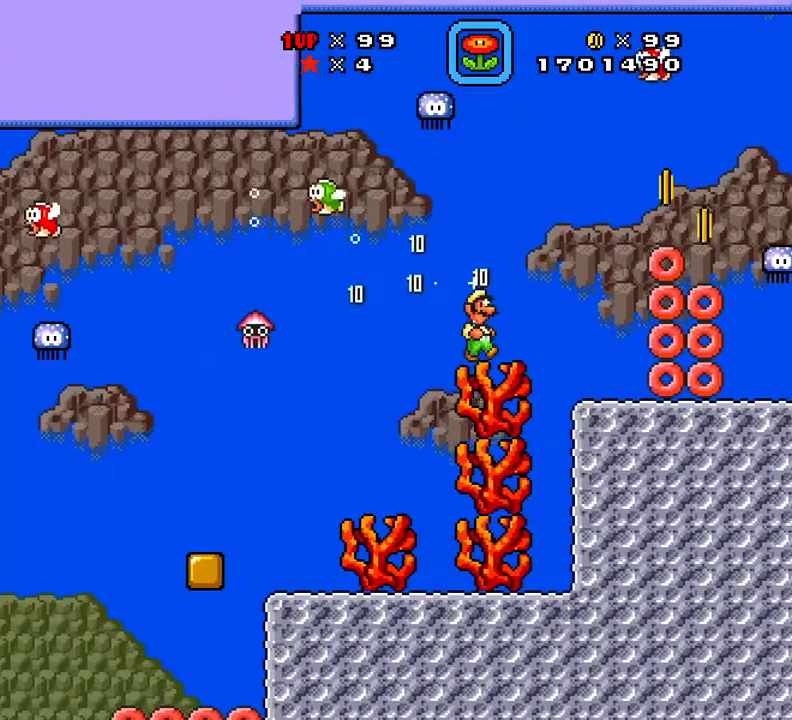
{"buttons": ["X", "DPAD_RIGHT"], "events": [[284, "A", "down"], [451, "A", "up"]]}
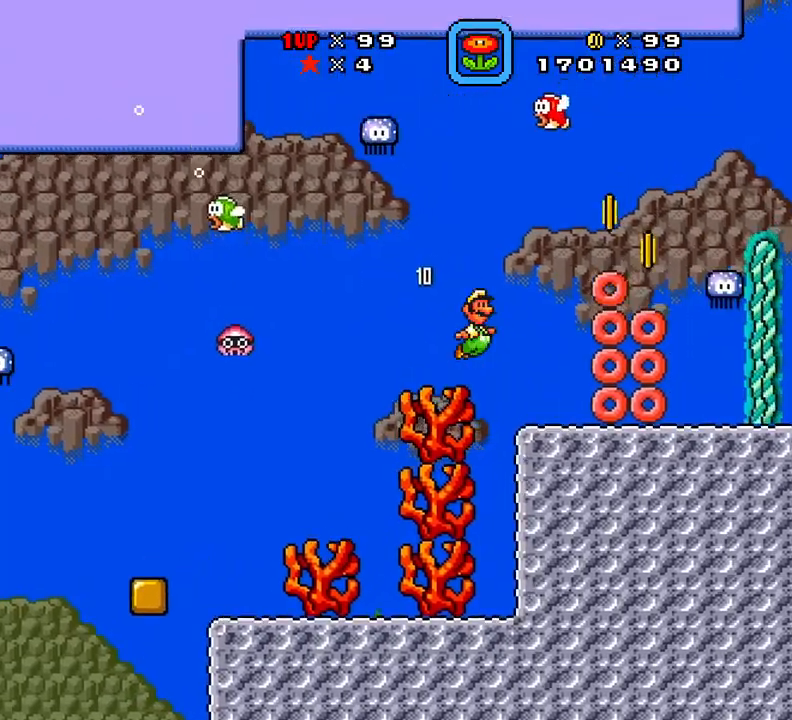
{"buttons": ["A", "X", "DPAD_RIGHT"], "events": [[367, "A", "down"]]}
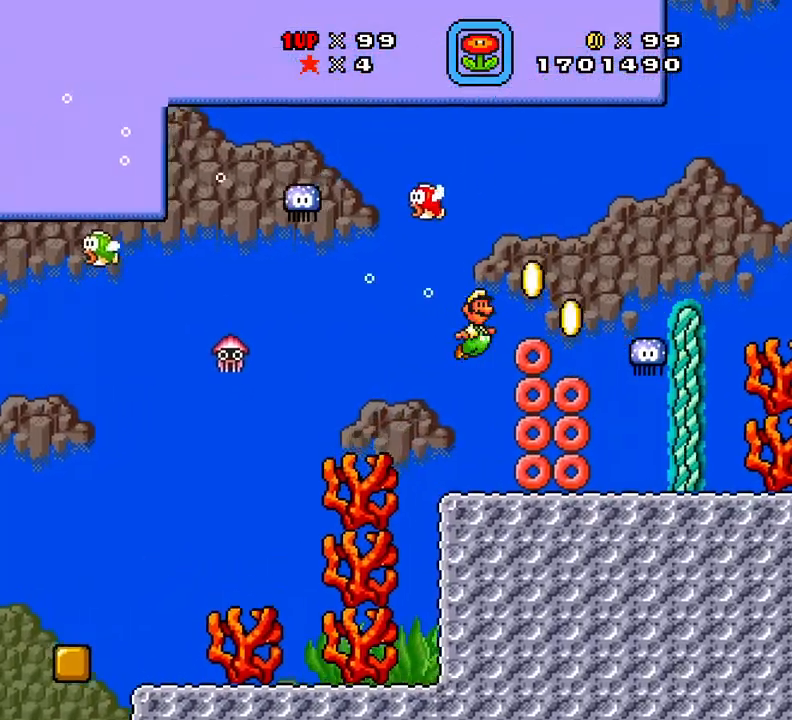
{"buttons": ["X", "DPAD_RIGHT"], "events": [[100, "A", "up"]]}
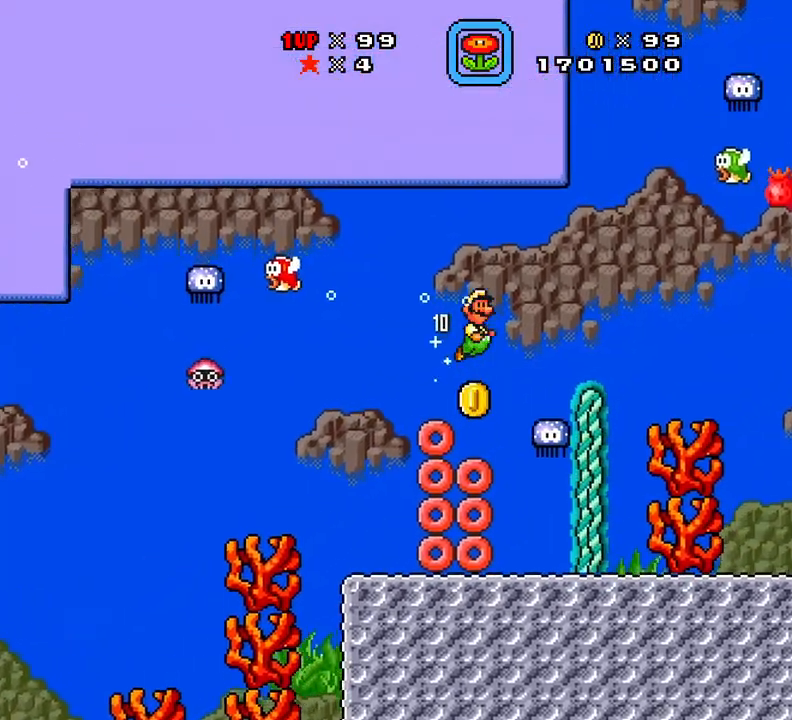
{"buttons": ["X", "DPAD_RIGHT"], "events": []}
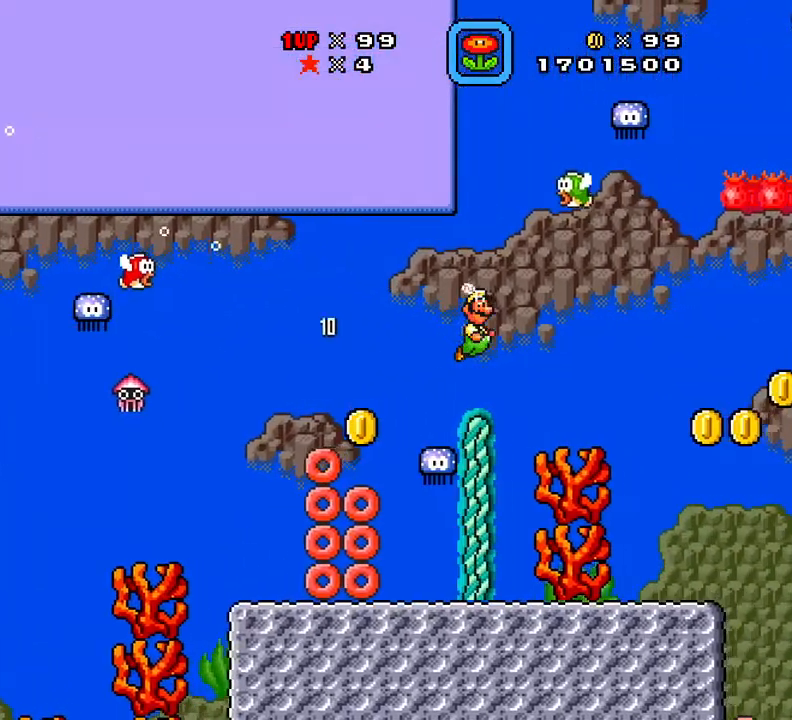
{"buttons": ["X", "DPAD_RIGHT"], "events": []}
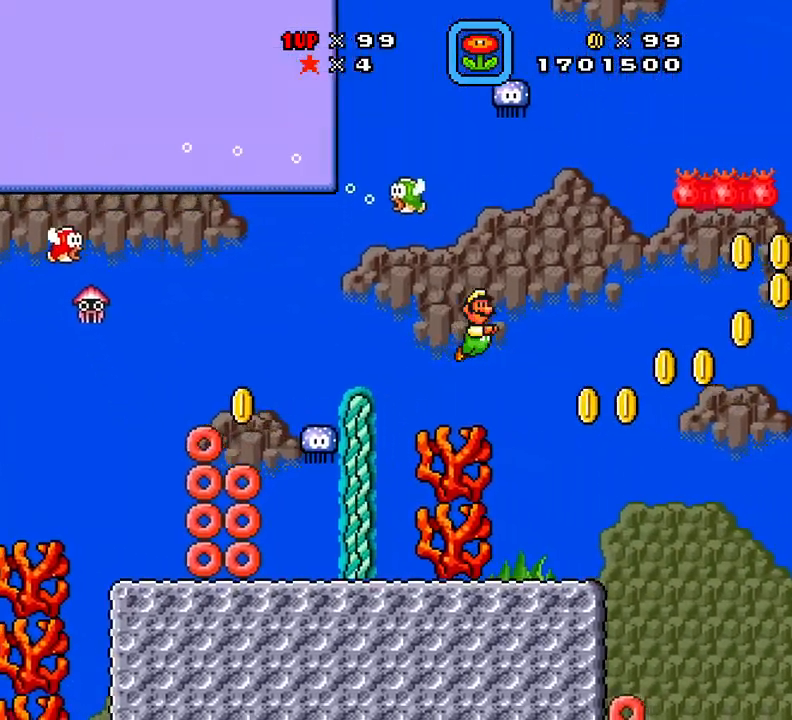
{"buttons": ["A", "X", "DPAD_RIGHT"], "events": [[500, "A", "down"]]}
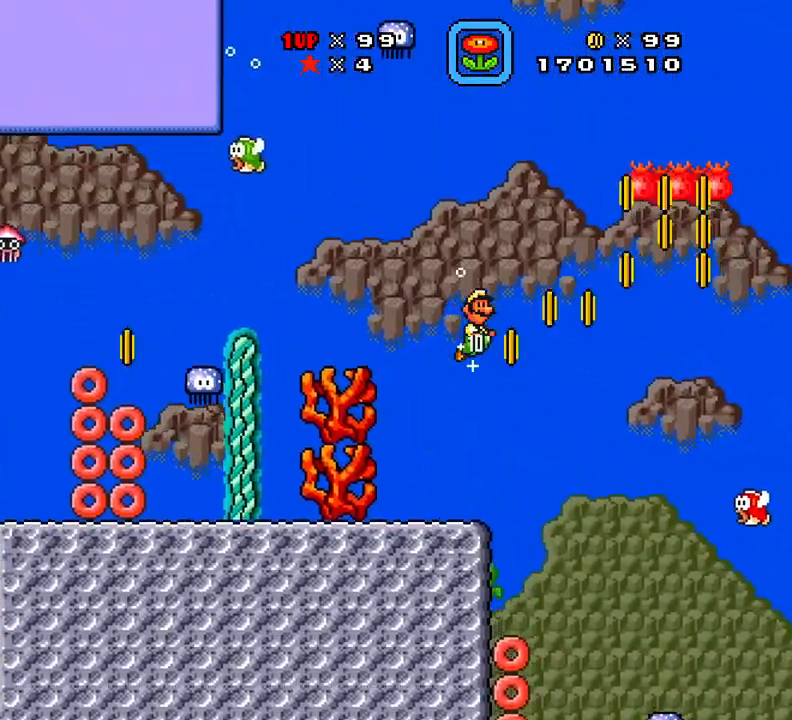
{"buttons": ["X"], "events": [[17, "A", "up"], [17, "X", "up"], [150, "X", "down"], [200, "DPAD_RIGHT", "up"]]}
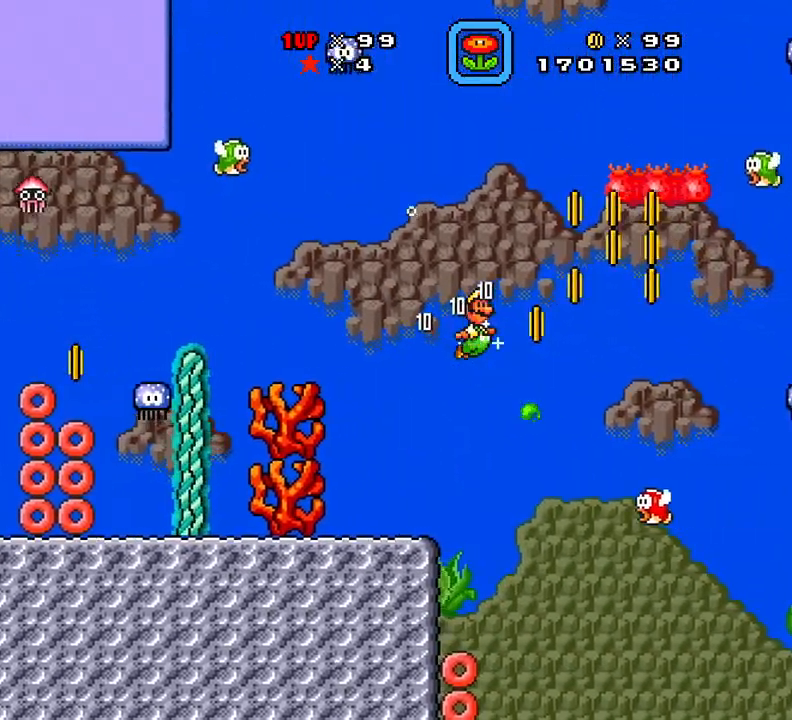
{"buttons": ["X", "DPAD_RIGHT"], "events": [[417, "DPAD_RIGHT", "down"]]}
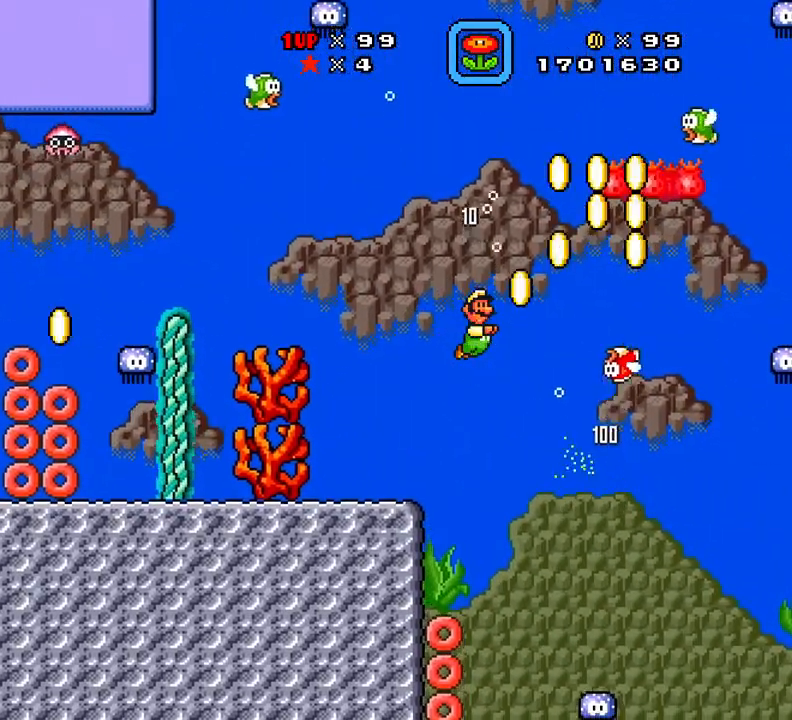
{"buttons": ["X", "DPAD_RIGHT"], "events": []}
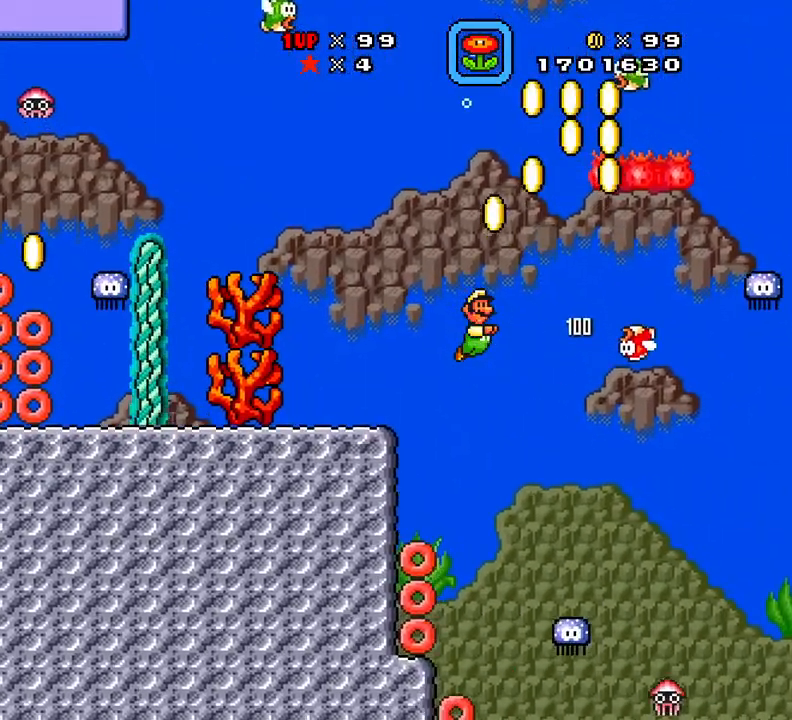
{"buttons": ["DPAD_RIGHT"], "events": [[450, "A", "down"], [467, "A", "up"], [483, "X", "up"]]}
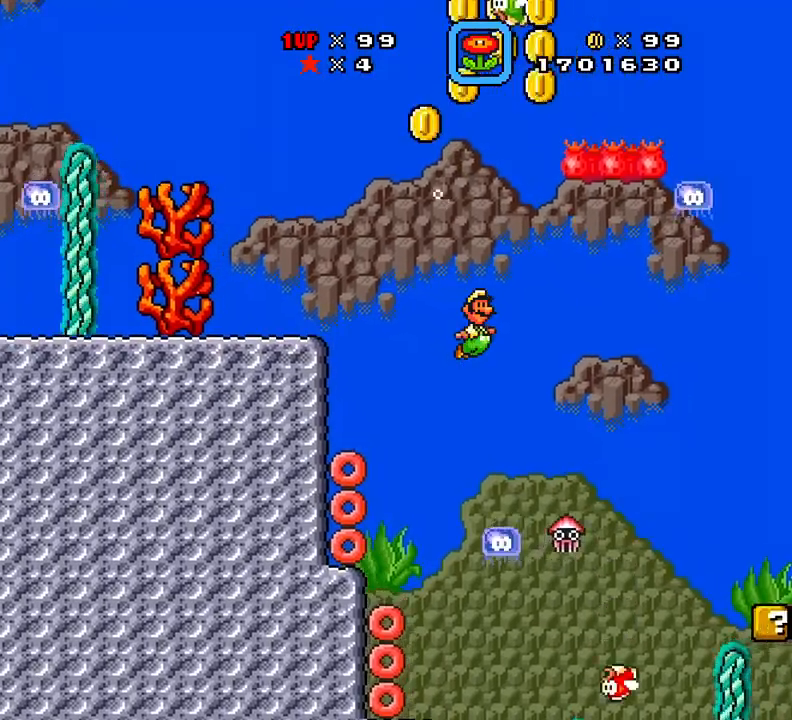
{"buttons": ["X", "DPAD_LEFT"], "events": [[134, "X", "down"], [284, "DPAD_RIGHT", "up"], [367, "DPAD_LEFT", "down"]]}
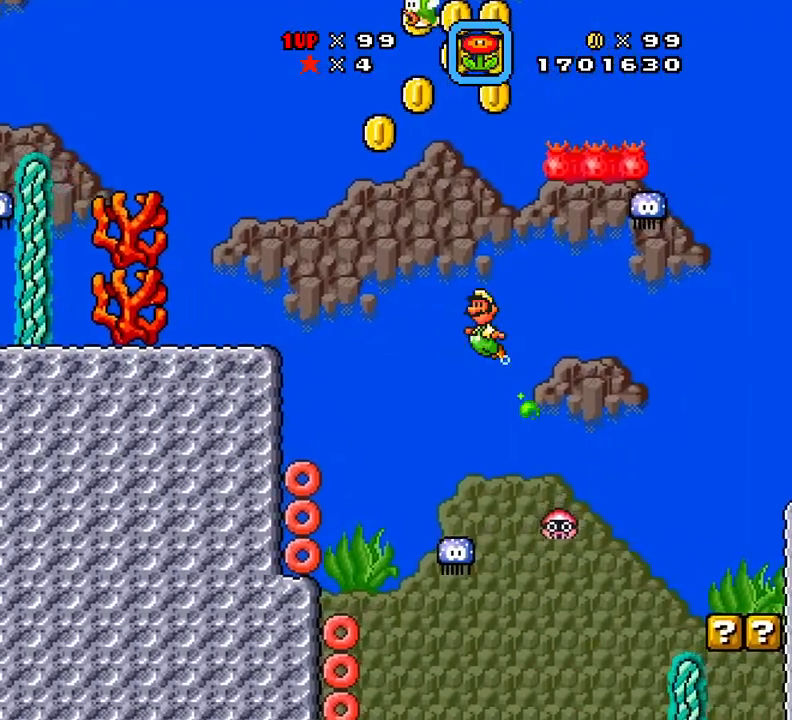
{"buttons": ["A", "X"], "events": [[200, "DPAD_LEFT", "up"], [284, "DPAD_RIGHT", "down"], [300, "X", "up"], [434, "DPAD_RIGHT", "up"], [434, "X", "down"], [500, "A", "down"]]}
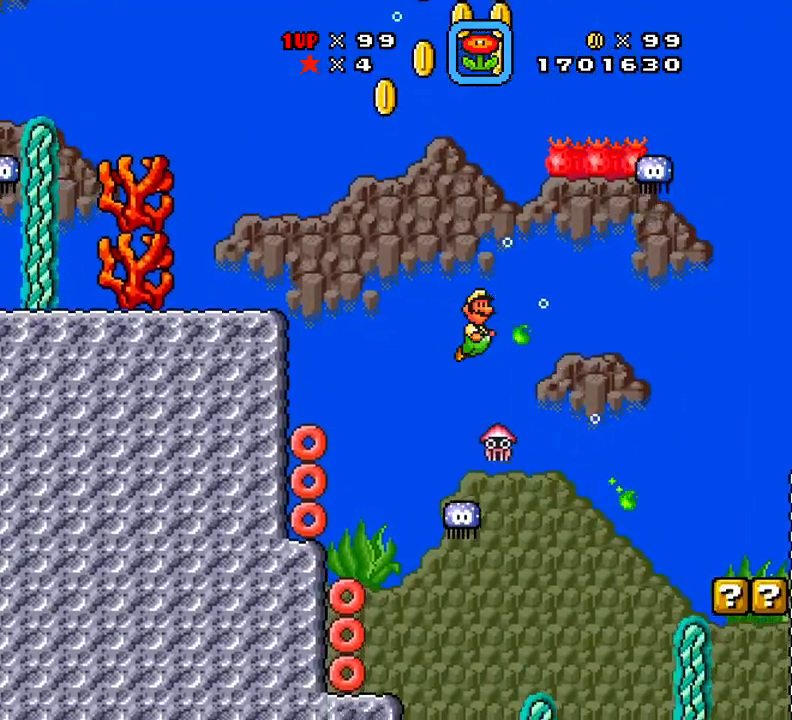
{"buttons": ["X", "DPAD_RIGHT"], "events": [[84, "DPAD_RIGHT", "down"], [201, "A", "up"], [401, "A", "down"], [501, "A", "up"]]}
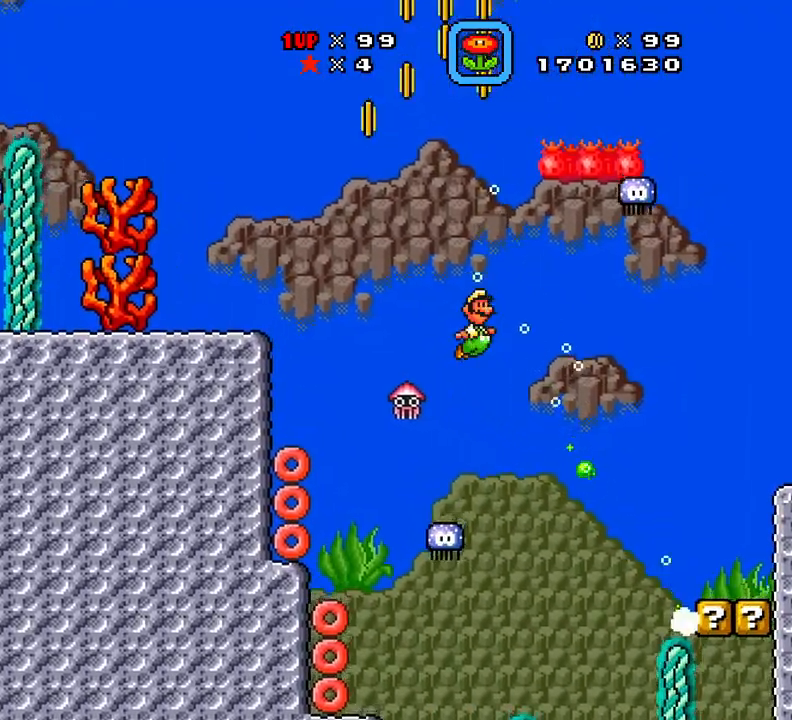
{"buttons": ["X", "DPAD_RIGHT"], "events": [[217, "DPAD_DOWN", "down"], [217, "DPAD_RIGHT", "up"], [217, "X", "up"], [267, "DPAD_DOWN", "up"], [267, "DPAD_LEFT", "down"], [284, "X", "down"], [350, "DPAD_LEFT", "up"], [450, "DPAD_RIGHT", "down"]]}
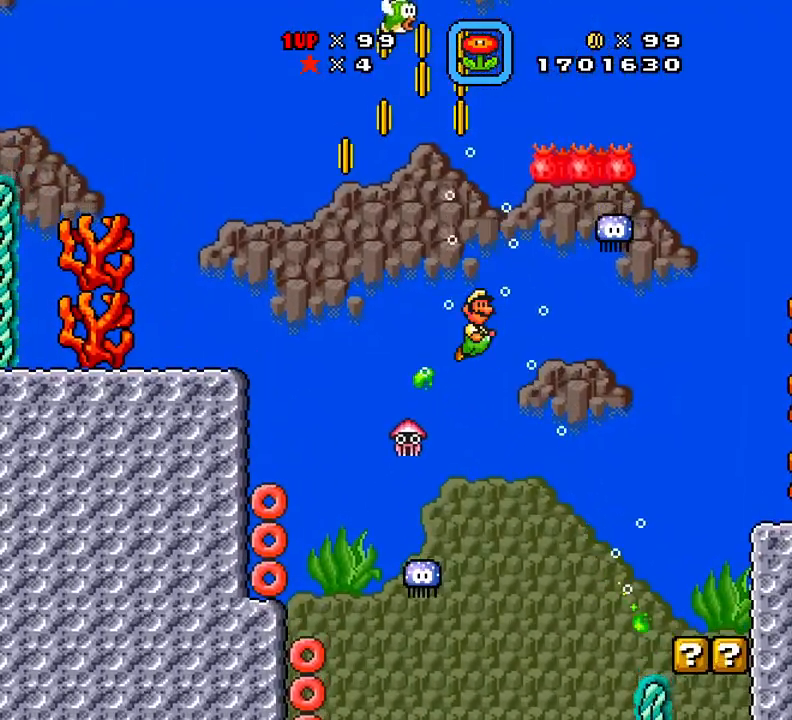
{"buttons": ["X"], "events": [[384, "DPAD_RIGHT", "up"]]}
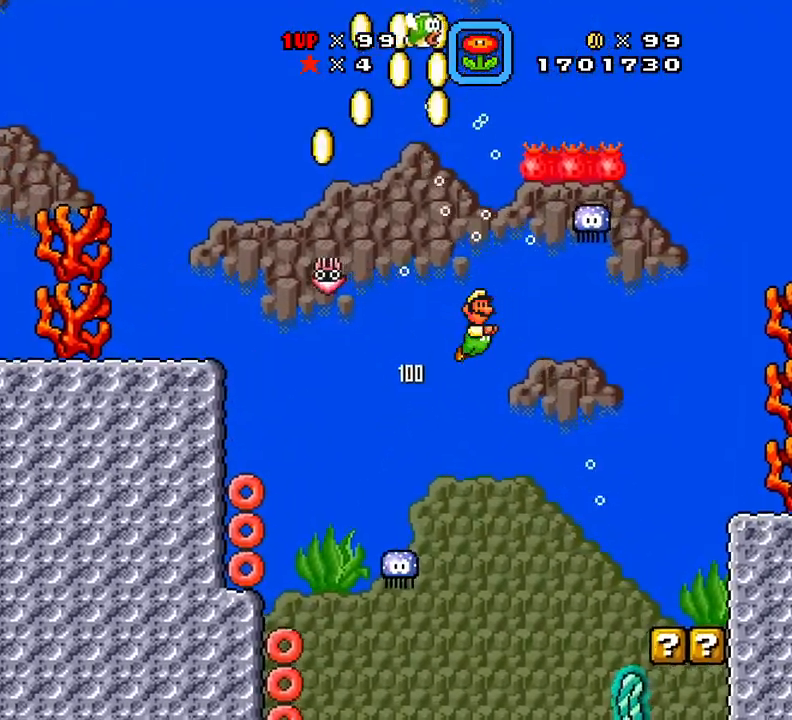
{"buttons": ["X"], "events": [[150, "DPAD_RIGHT", "down"], [367, "DPAD_RIGHT", "up"]]}
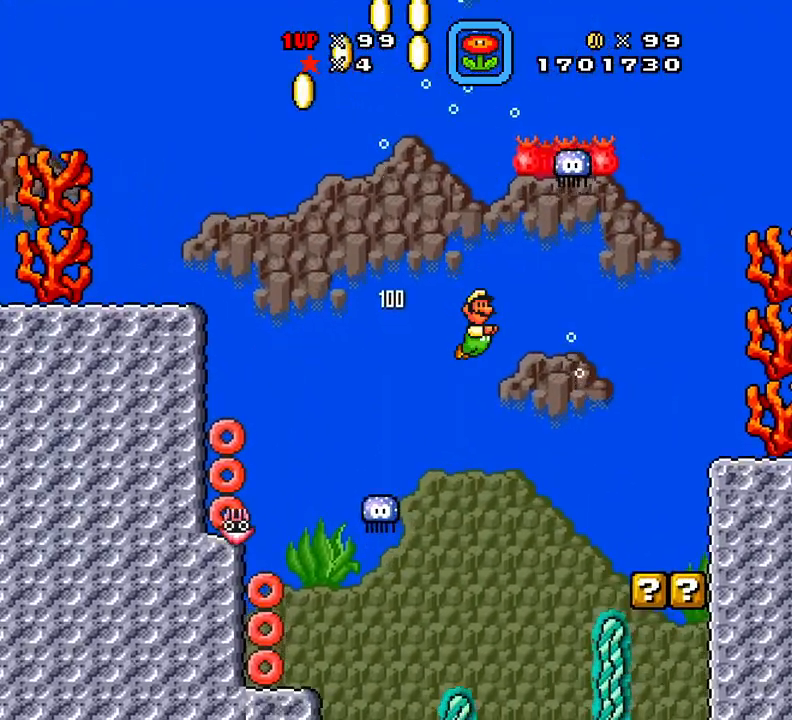
{"buttons": ["X", "DPAD_RIGHT"], "events": [[101, "DPAD_RIGHT", "down"]]}
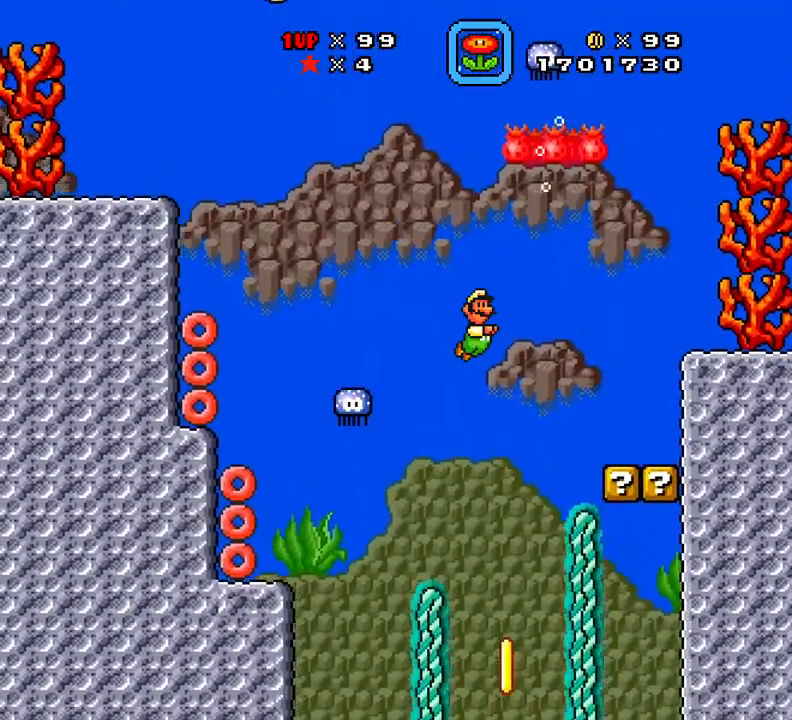
{"buttons": ["X", "DPAD_LEFT"], "events": [[133, "DPAD_RIGHT", "up"], [300, "DPAD_LEFT", "down"]]}
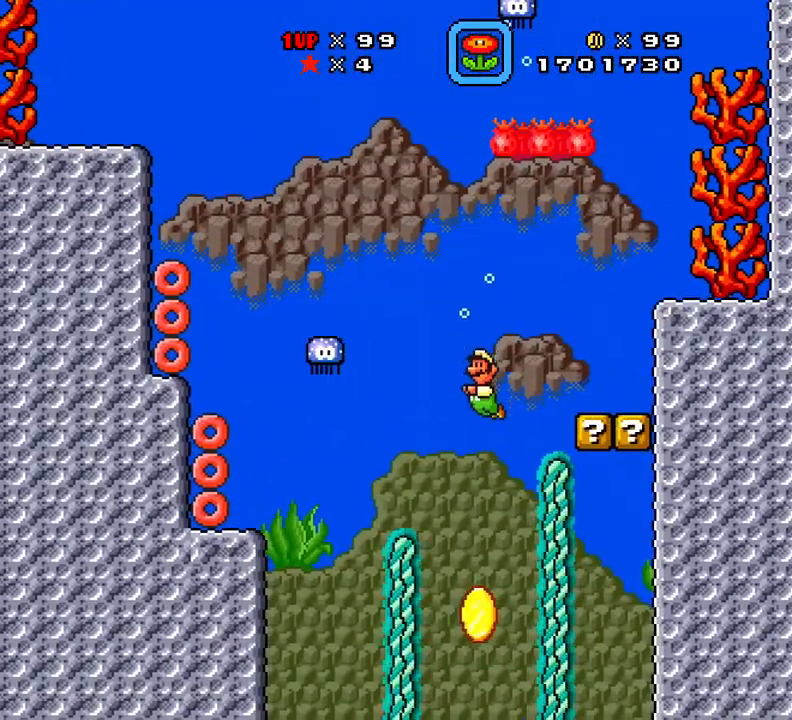
{"buttons": ["X", "DPAD_RIGHT"], "events": [[101, "DPAD_LEFT", "up"], [418, "DPAD_RIGHT", "down"]]}
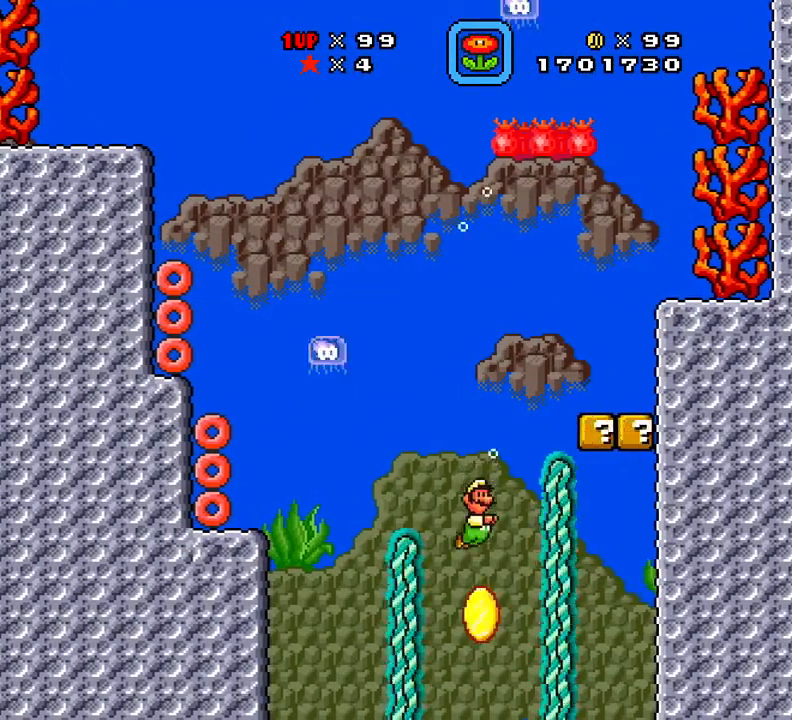
{"buttons": ["A", "X", "DPAD_RIGHT"], "events": [[83, "DPAD_RIGHT", "up"], [133, "DPAD_RIGHT", "down"], [417, "A", "down"]]}
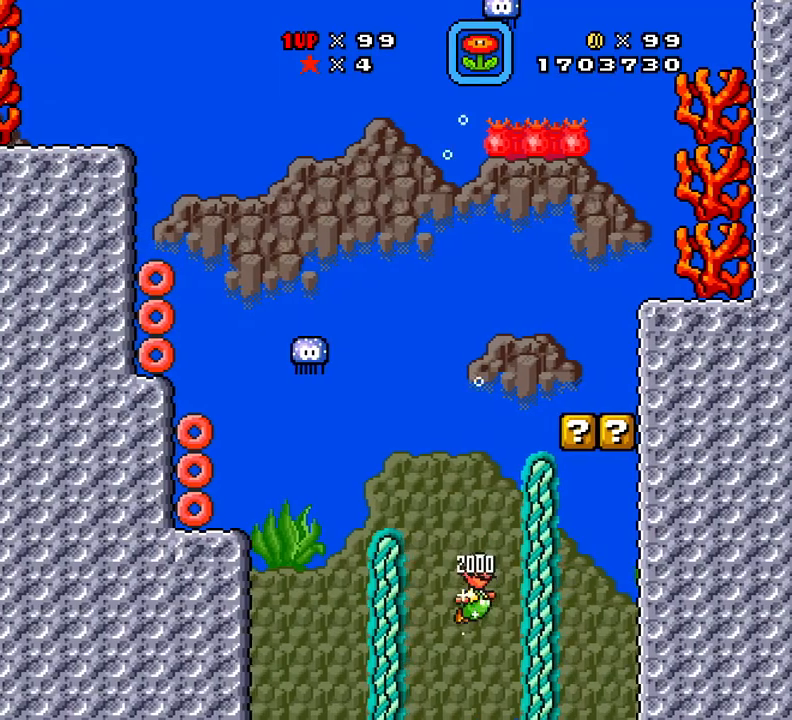
{"buttons": ["X", "DPAD_RIGHT"], "events": [[67, "A", "up"]]}
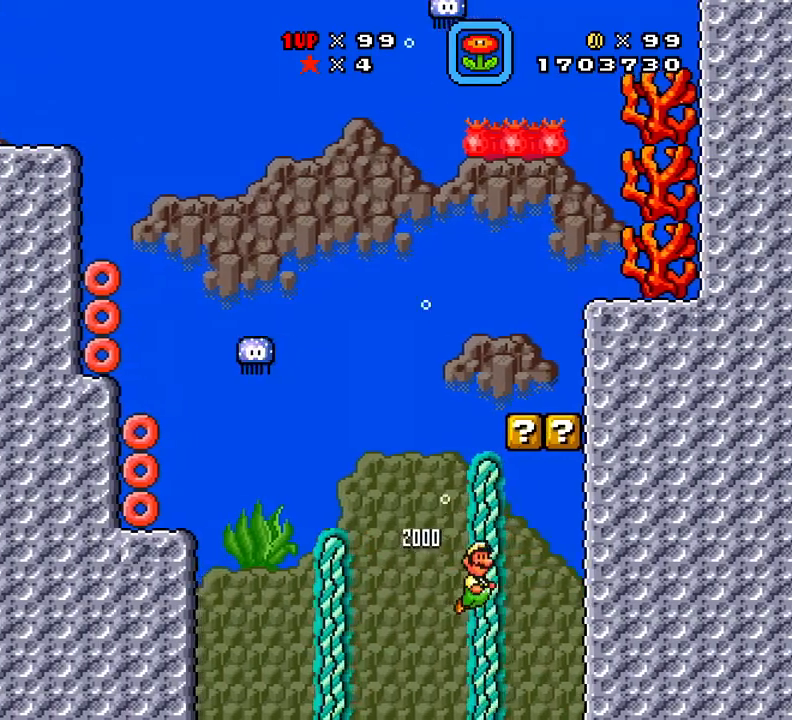
{"buttons": ["X", "DPAD_UP"], "events": [[33, "A", "down"], [117, "DPAD_UP", "down"], [200, "A", "up"], [317, "A", "down"], [434, "A", "up"], [467, "DPAD_RIGHT", "up"]]}
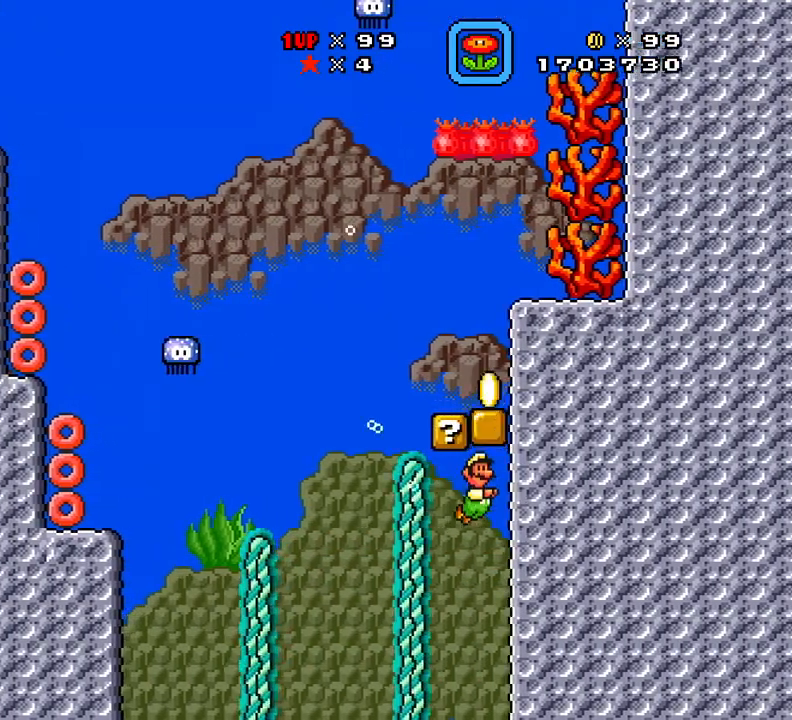
{"buttons": ["X", "DPAD_LEFT"], "events": [[17, "A", "down"], [101, "DPAD_LEFT", "down"], [151, "A", "up"], [367, "A", "down"], [468, "A", "up"], [468, "DPAD_UP", "up"]]}
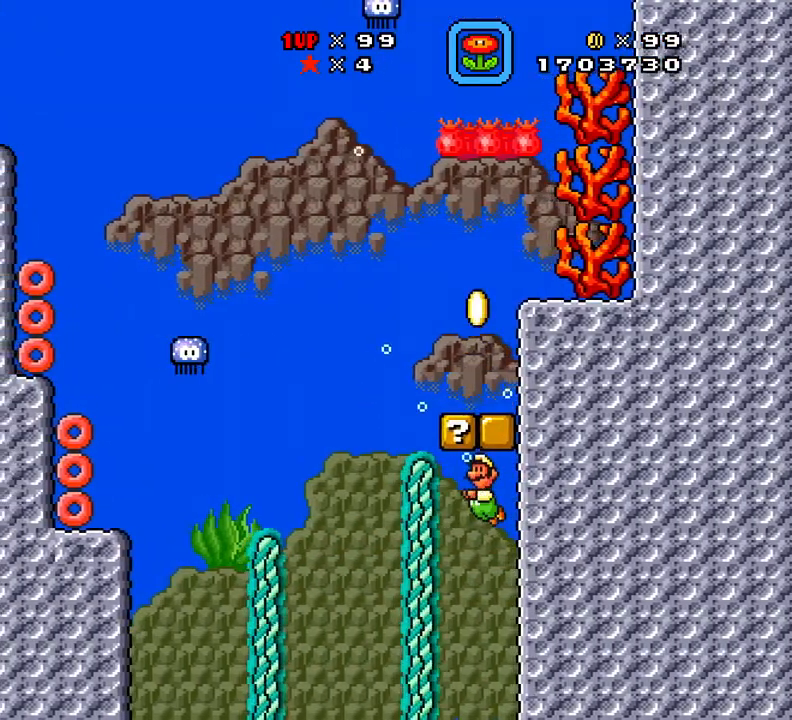
{"buttons": ["X", "DPAD_UP", "DPAD_LEFT"], "events": [[67, "DPAD_UP", "down"], [200, "A", "down"], [334, "A", "up"]]}
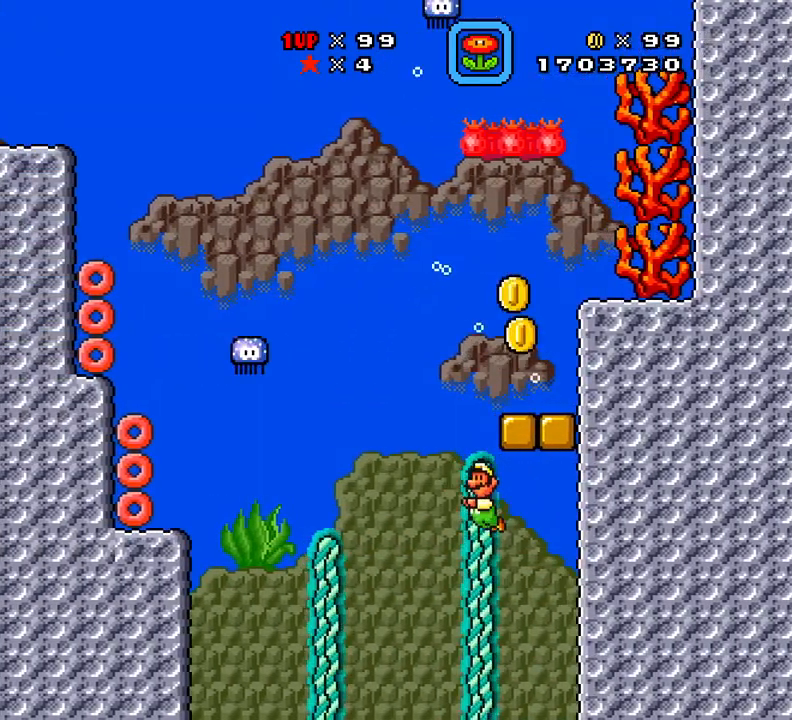
{"buttons": ["X", "DPAD_RIGHT"], "events": [[117, "A", "down"], [117, "DPAD_LEFT", "up"], [117, "DPAD_RIGHT", "down"], [117, "DPAD_UP", "up"], [251, "A", "up"]]}
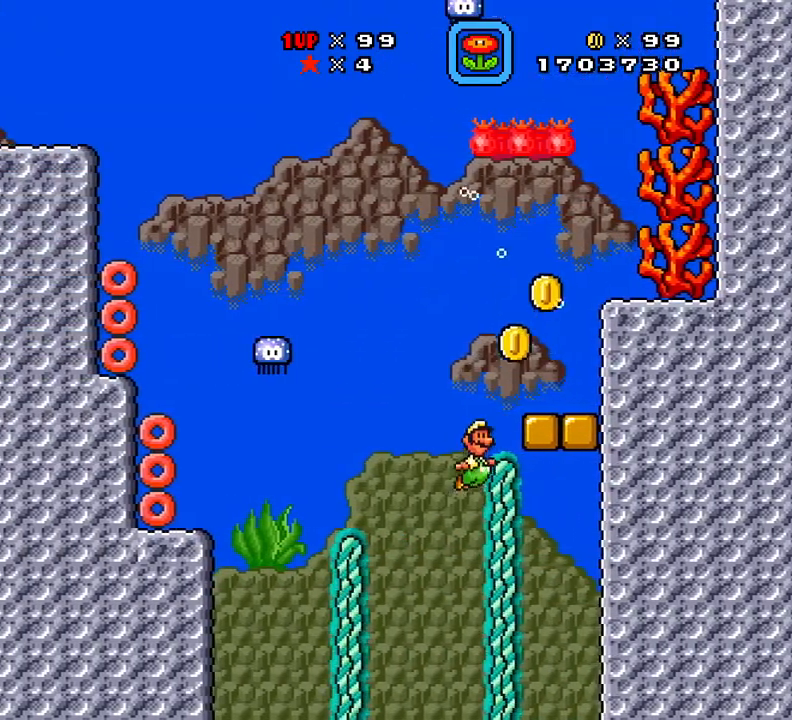
{"buttons": ["X", "DPAD_RIGHT"], "events": [[33, "A", "down"], [167, "A", "up"]]}
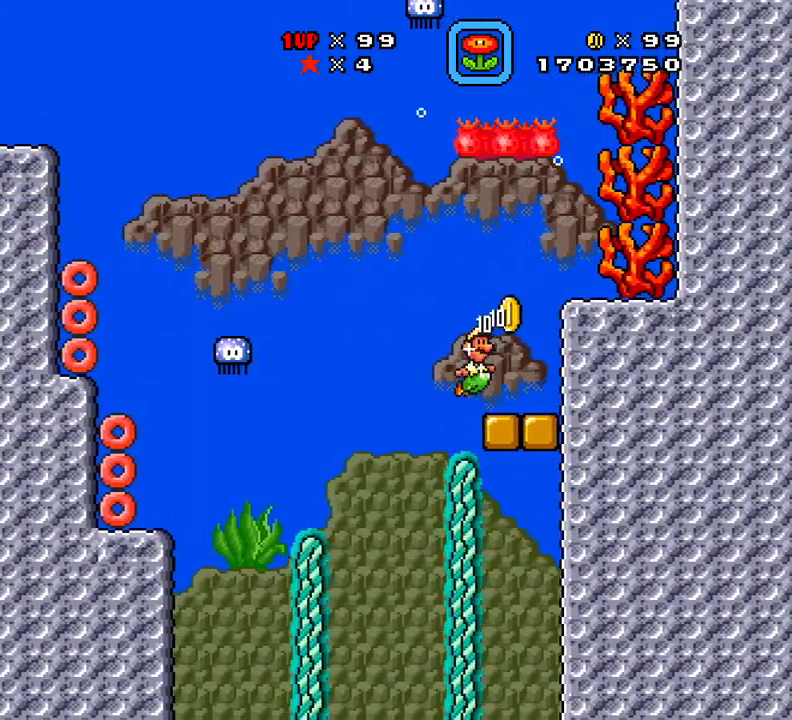
{"buttons": ["A", "X", "DPAD_UP", "DPAD_LEFT"], "events": [[217, "A", "down"], [217, "DPAD_UP", "down"], [251, "DPAD_RIGHT", "up"], [334, "DPAD_LEFT", "down"], [401, "A", "up"], [484, "A", "down"]]}